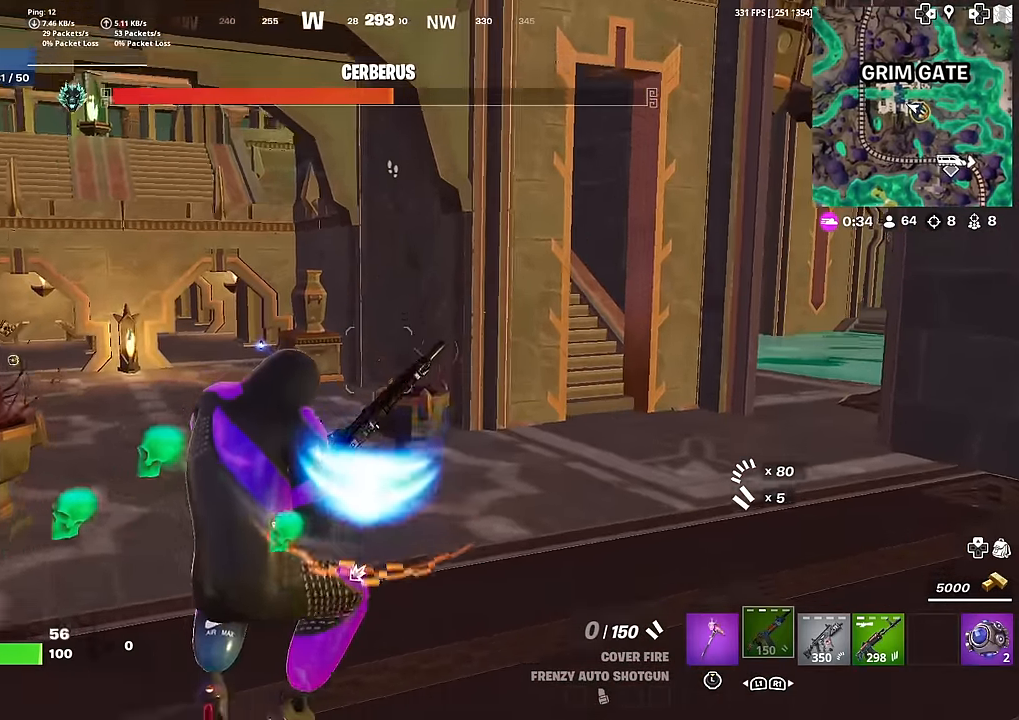
Gameplay with a controller (PlayStation layout); each line is a JSON object with the inputs held at the frame after it. "events" lists button and stick changes between this image and that frame as [ms after this image, input, new state], when the widget could be followed in between. Not read: TOUCHPAD.
{"buttons": [], "left_stick": "up-right", "right_stick": "center", "events": []}
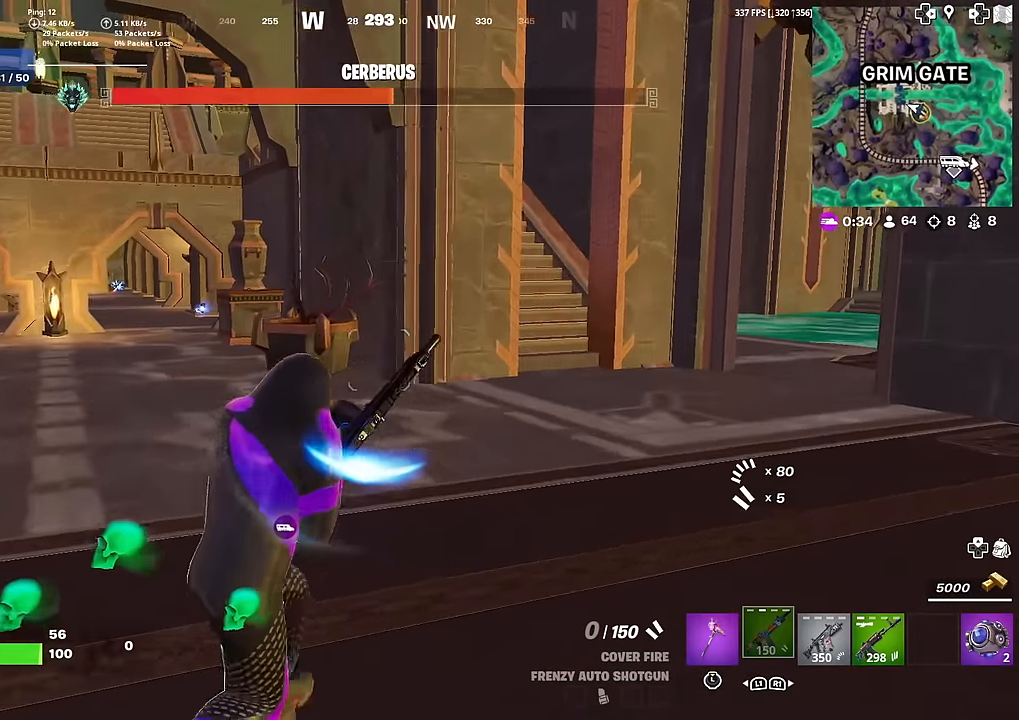
{"buttons": [], "left_stick": "up-right", "right_stick": "center", "events": [[33, "CROSS", "down"], [116, "CROSS", "up"]]}
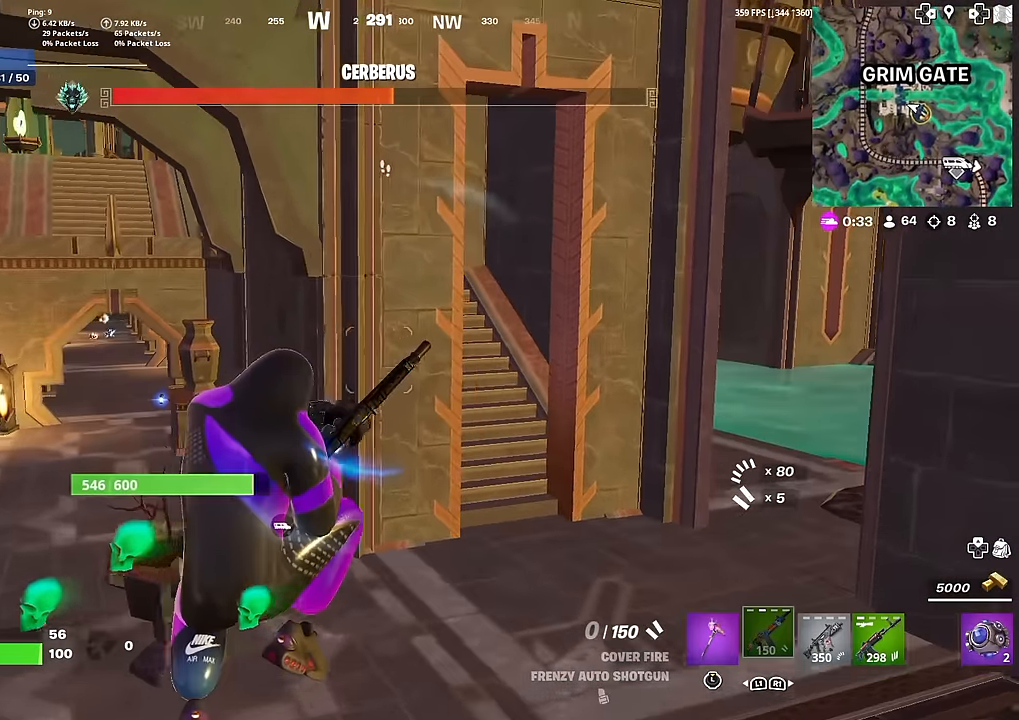
{"buttons": [], "left_stick": "up-right", "right_stick": "center", "events": [[450, "right_stick", "up-left"], [500, "right_stick", "center"]]}
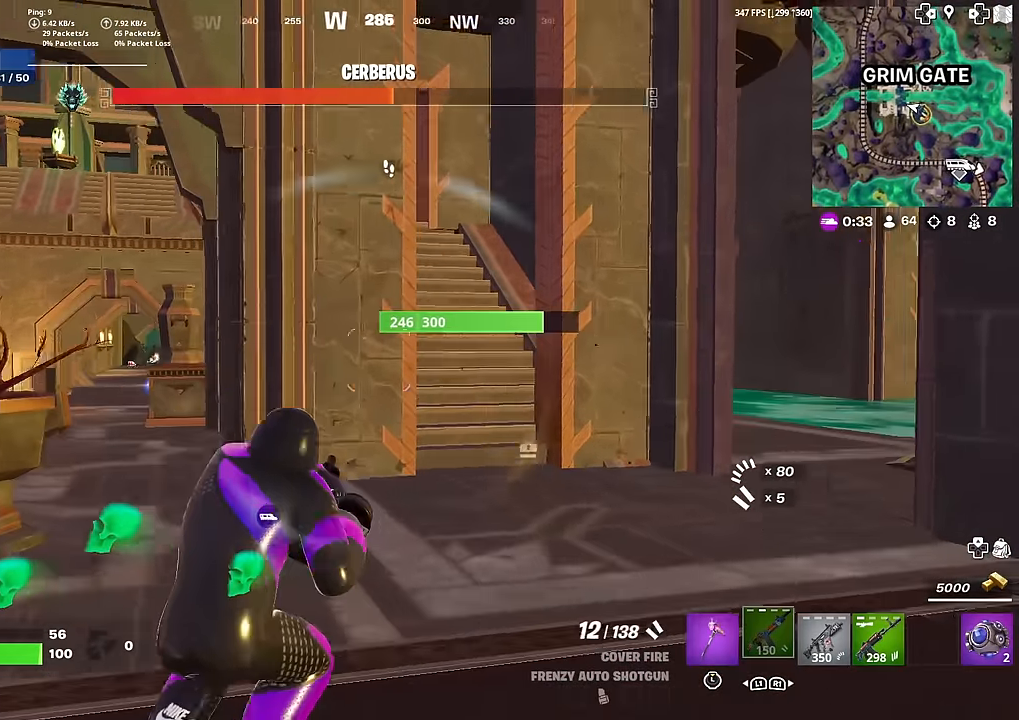
{"buttons": [], "left_stick": "up-right", "right_stick": "center", "events": [[434, "right_stick", "up-left"], [501, "right_stick", "center"]]}
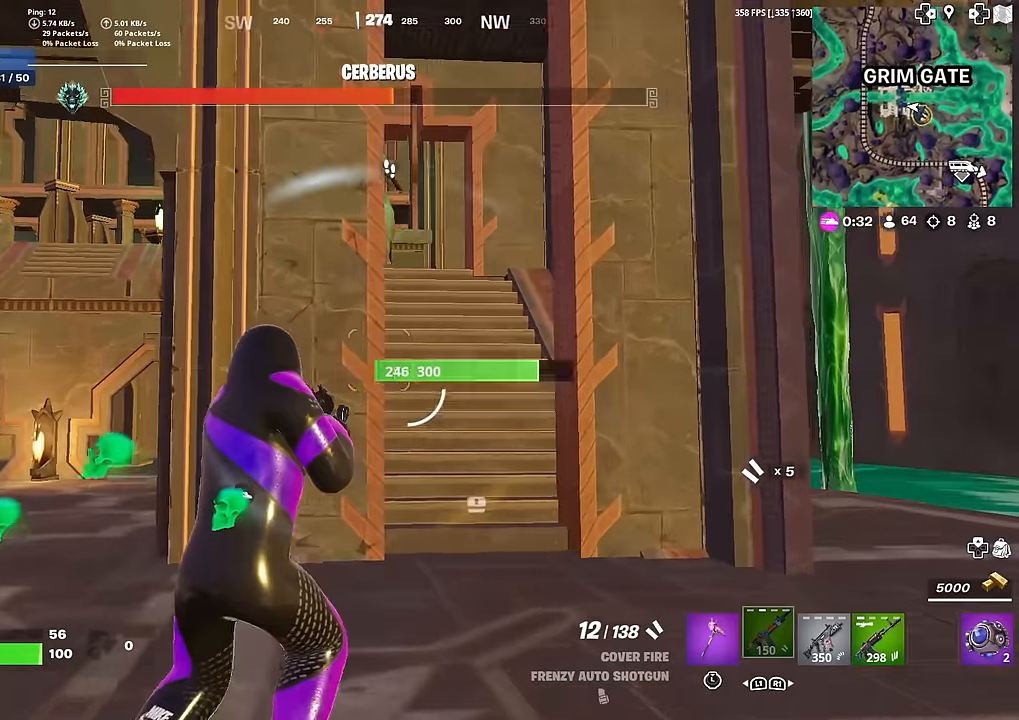
{"buttons": [], "left_stick": "up", "right_stick": "center", "events": [[16, "left_stick", "up"]]}
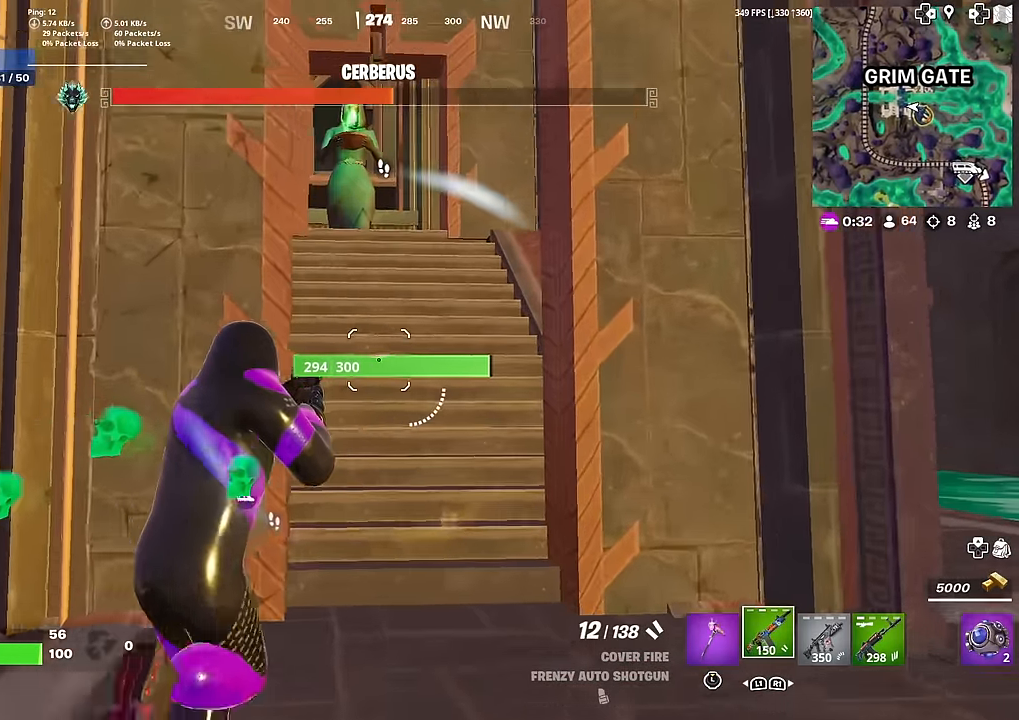
{"buttons": [], "left_stick": "up", "right_stick": "center", "events": []}
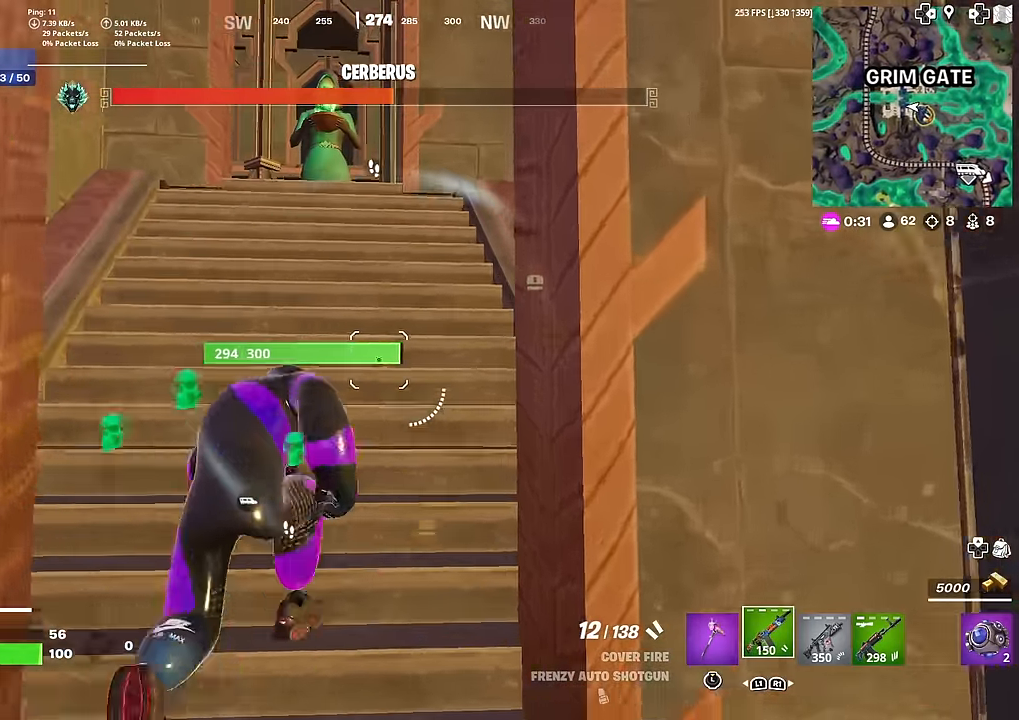
{"buttons": [], "left_stick": "up", "right_stick": "center", "events": [[116, "right_stick", "down"], [183, "right_stick", "center"]]}
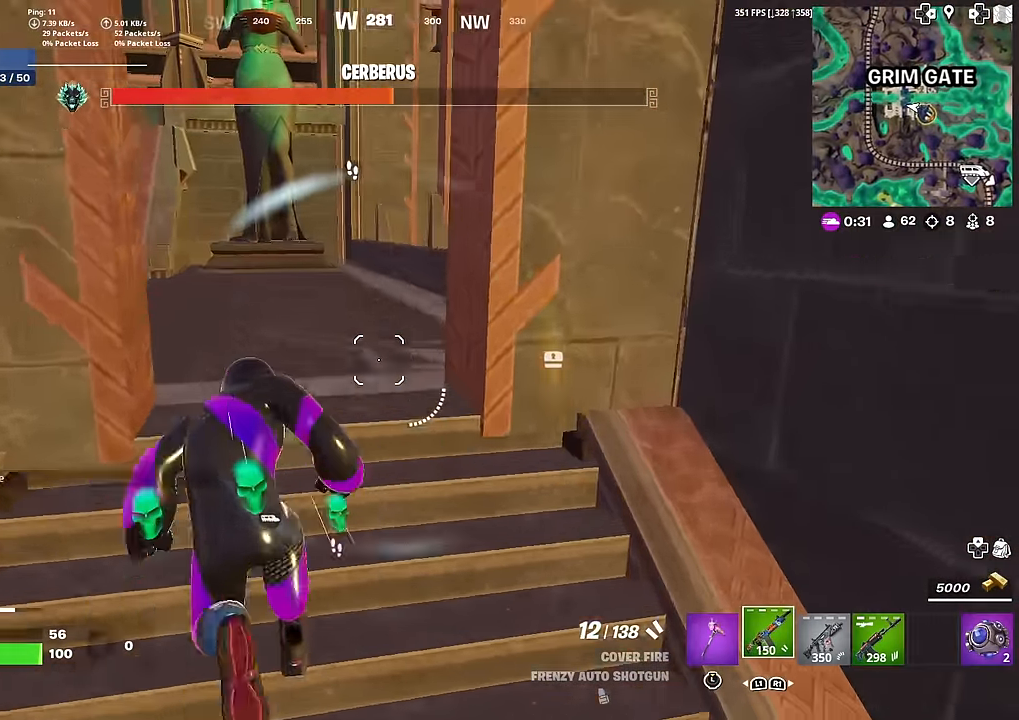
{"buttons": [], "left_stick": "up-right", "right_stick": "center", "events": [[484, "left_stick", "up-right"]]}
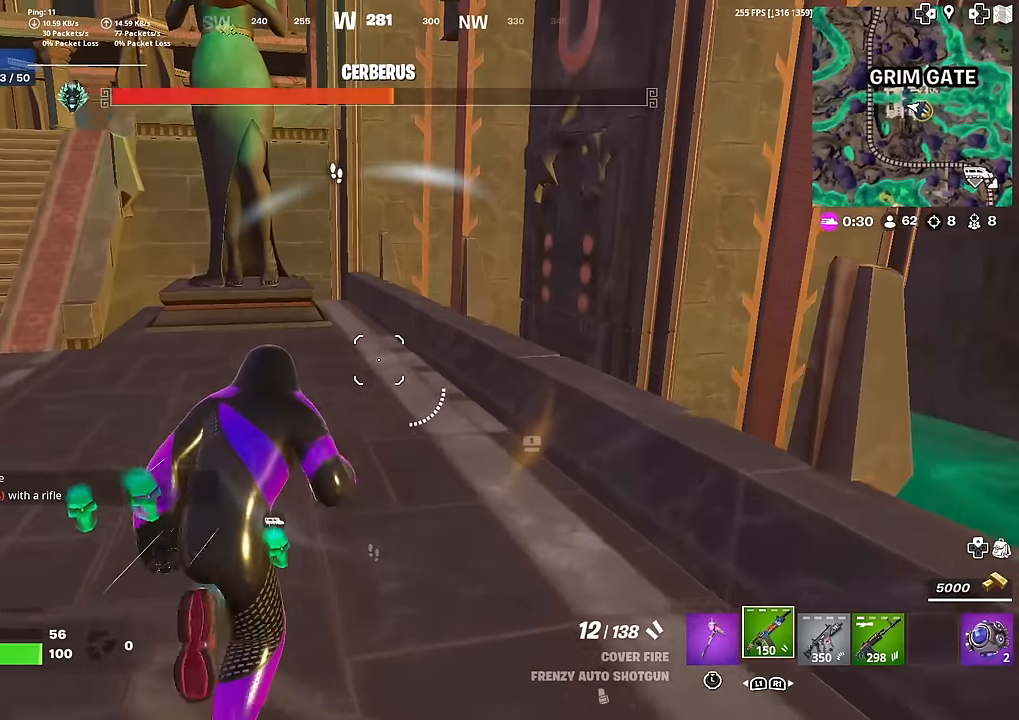
{"buttons": [], "left_stick": "up-right", "right_stick": "center", "events": [[66, "CROSS", "down"], [83, "right_stick", "down"], [150, "CROSS", "up"], [166, "right_stick", "center"]]}
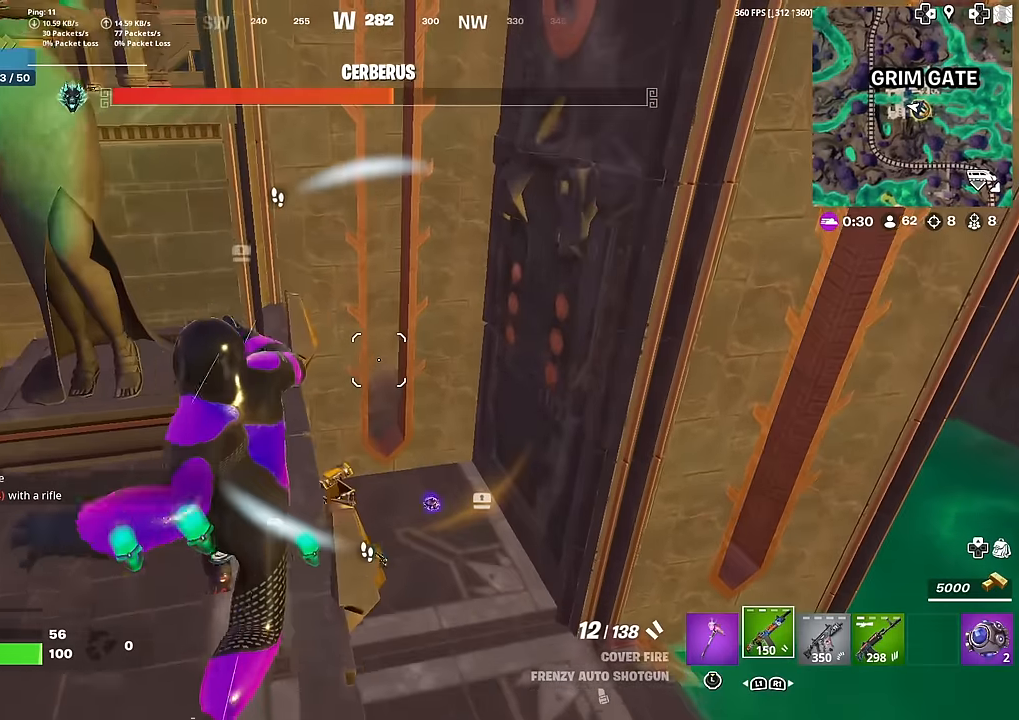
{"buttons": [], "left_stick": "up", "right_stick": "center", "events": [[67, "left_stick", "up"], [150, "right_stick", "left"], [250, "right_stick", "center"]]}
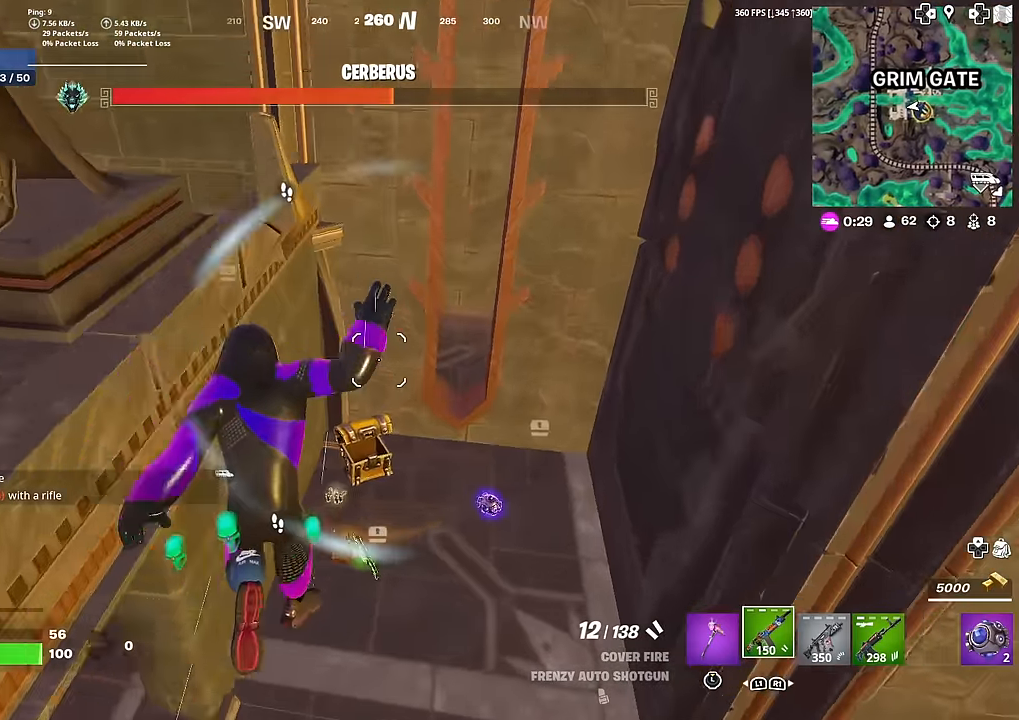
{"buttons": ["CROSS"], "left_stick": "up", "right_stick": "center", "events": [[183, "right_stick", "up"], [266, "right_stick", "center"], [500, "CROSS", "down"]]}
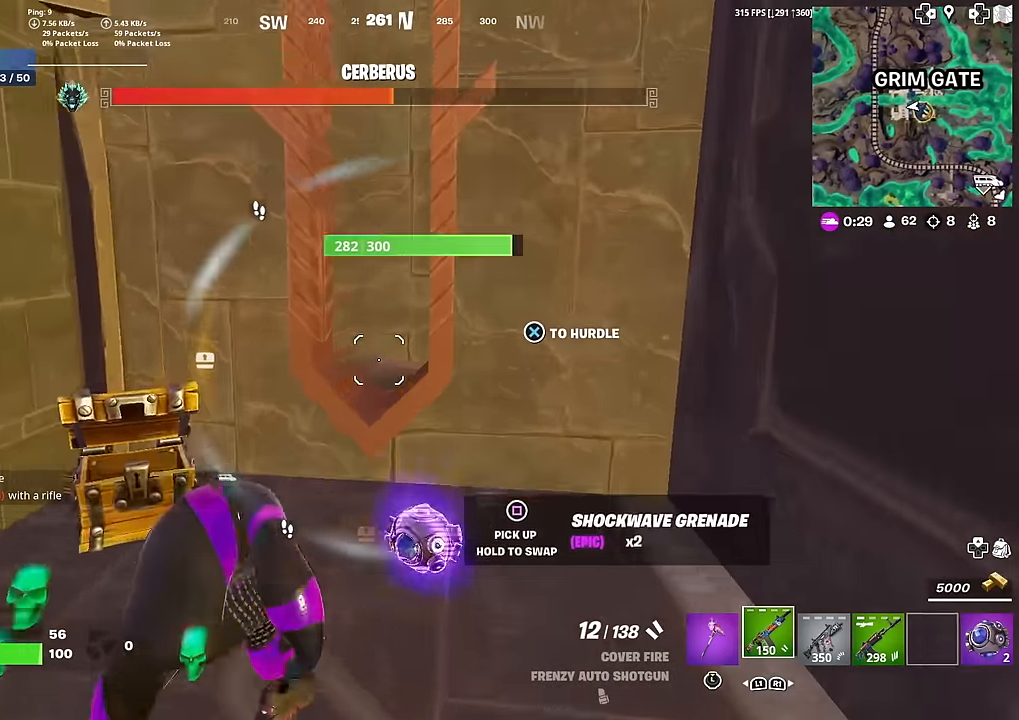
{"buttons": [], "left_stick": "up", "right_stick": "center", "events": [[100, "CROSS", "up"], [217, "right_stick", "left"], [367, "right_stick", "center"]]}
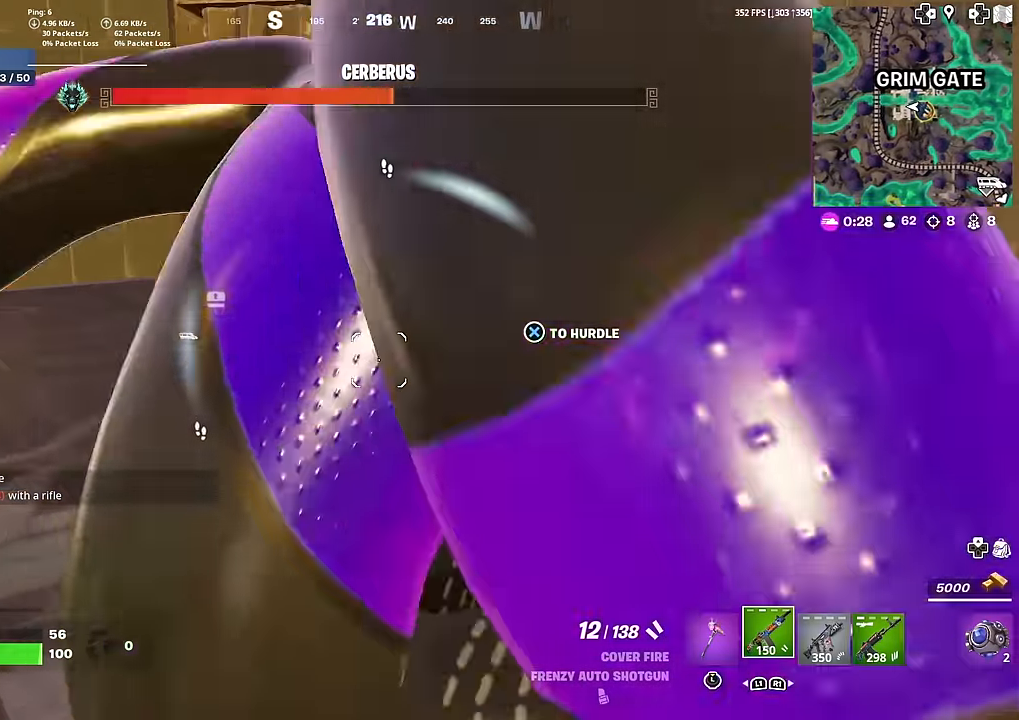
{"buttons": [], "left_stick": "up", "right_stick": "center", "events": [[383, "right_stick", "up-right"], [450, "right_stick", "center"]]}
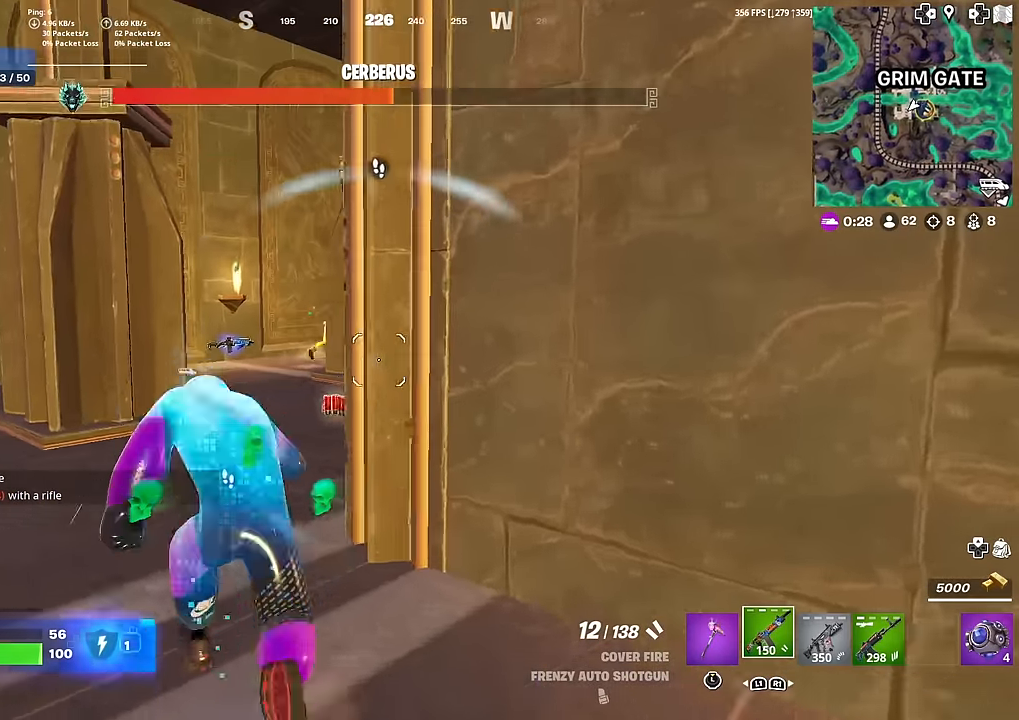
{"buttons": ["CROSS"], "left_stick": "up", "right_stick": "center", "events": [[300, "CROSS", "down"], [384, "CROSS", "up"], [501, "CROSS", "down"]]}
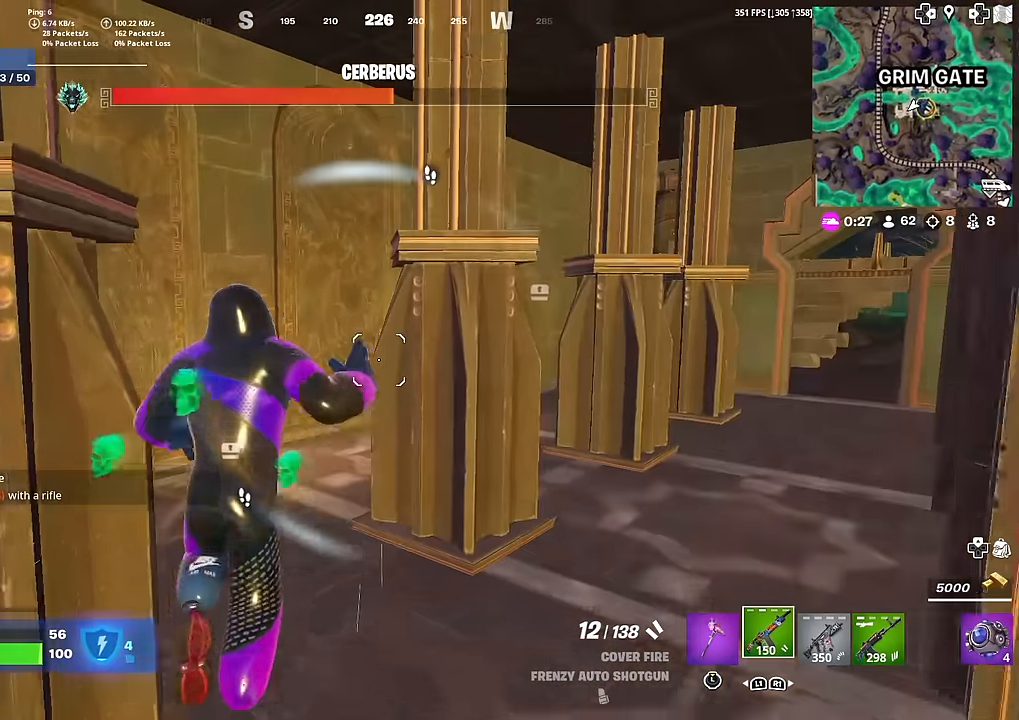
{"buttons": ["R2"], "left_stick": "up", "right_stick": "center", "events": [[100, "CROSS", "up"], [183, "right_stick", "right"], [317, "left_stick", "center"], [367, "right_stick", "center"], [433, "left_stick", "up"], [500, "R2", "down"]]}
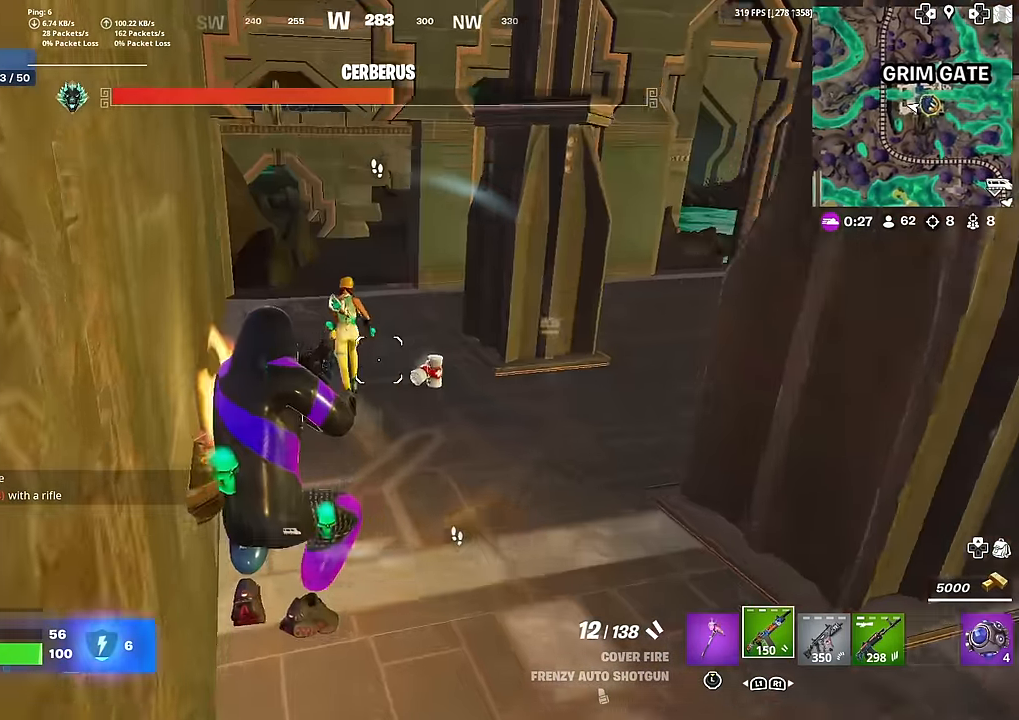
{"buttons": ["R2"], "left_stick": "up", "right_stick": "up", "events": [[67, "right_stick", "up-left"], [234, "R1", "down"], [234, "right_stick", "center"], [284, "R1", "up"], [467, "right_stick", "up"]]}
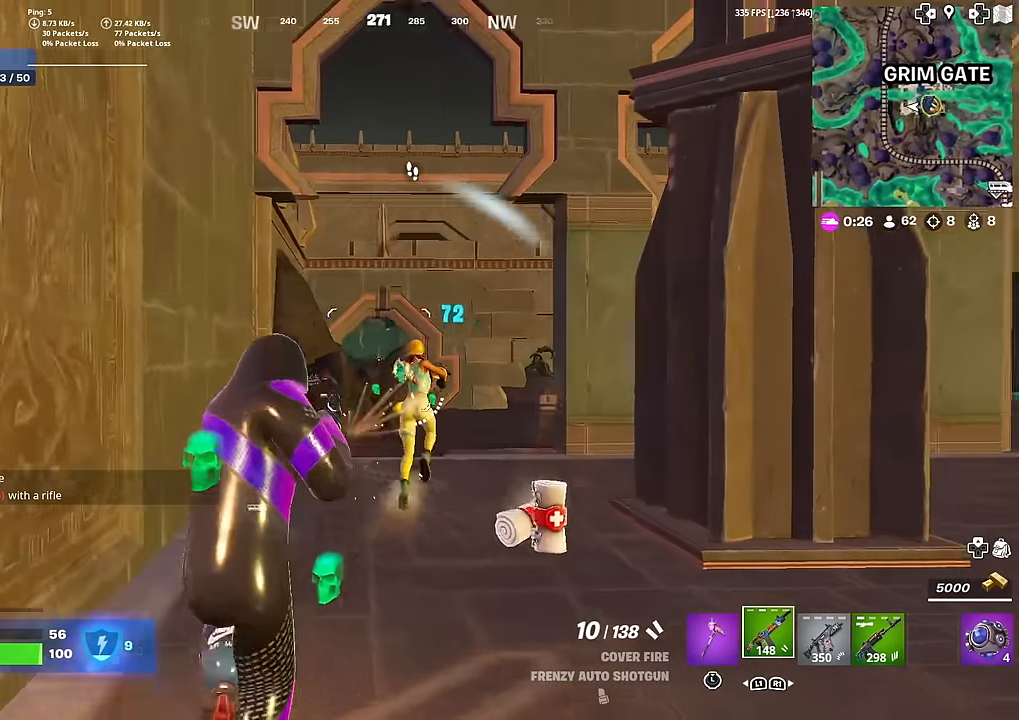
{"buttons": ["R2"], "left_stick": "up", "right_stick": "center", "events": [[50, "right_stick", "center"]]}
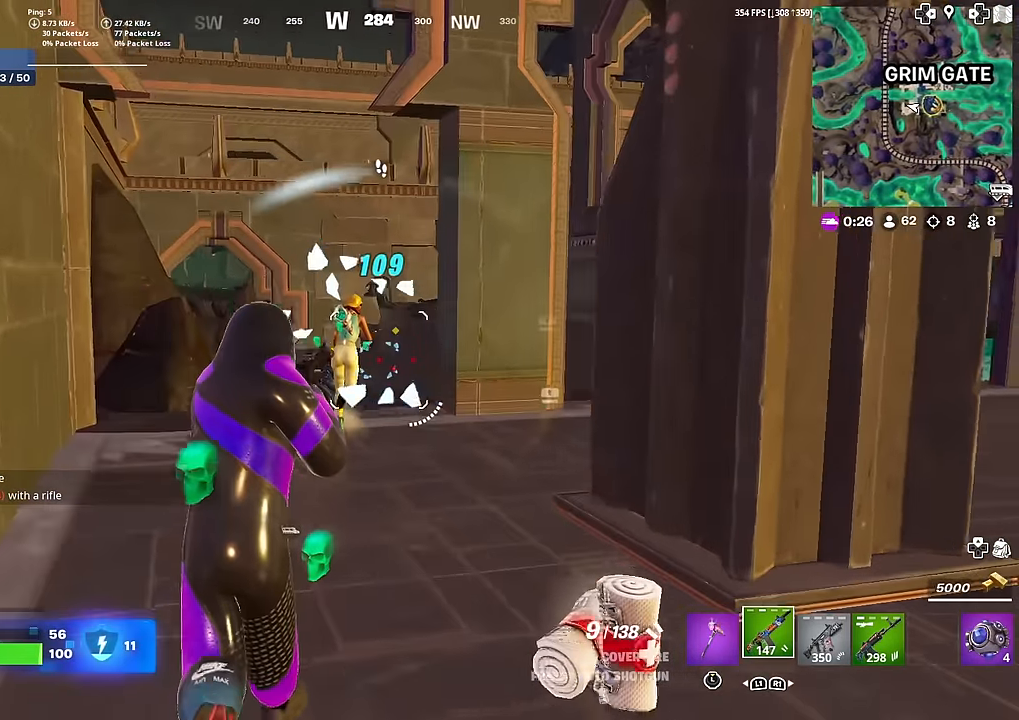
{"buttons": ["R2"], "left_stick": "up", "right_stick": "up-left", "events": [[150, "right_stick", "up"], [217, "right_stick", "center"], [501, "right_stick", "up-left"]]}
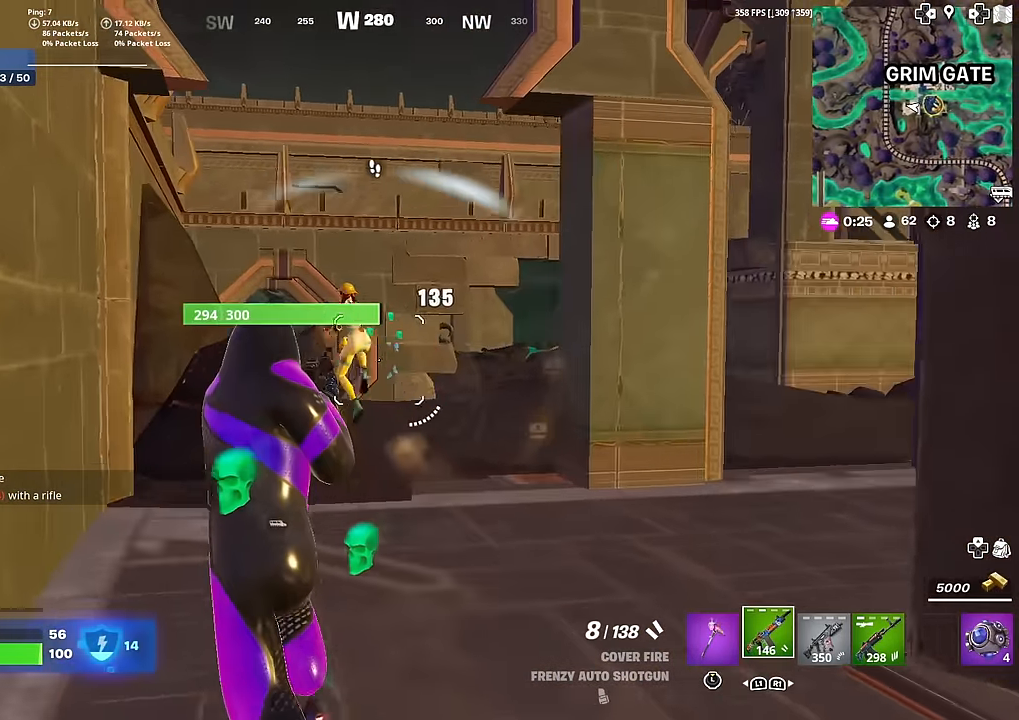
{"buttons": ["R2"], "left_stick": "up-right", "right_stick": "center", "events": [[150, "left_stick", "up-right"], [200, "right_stick", "down"], [317, "right_stick", "center"]]}
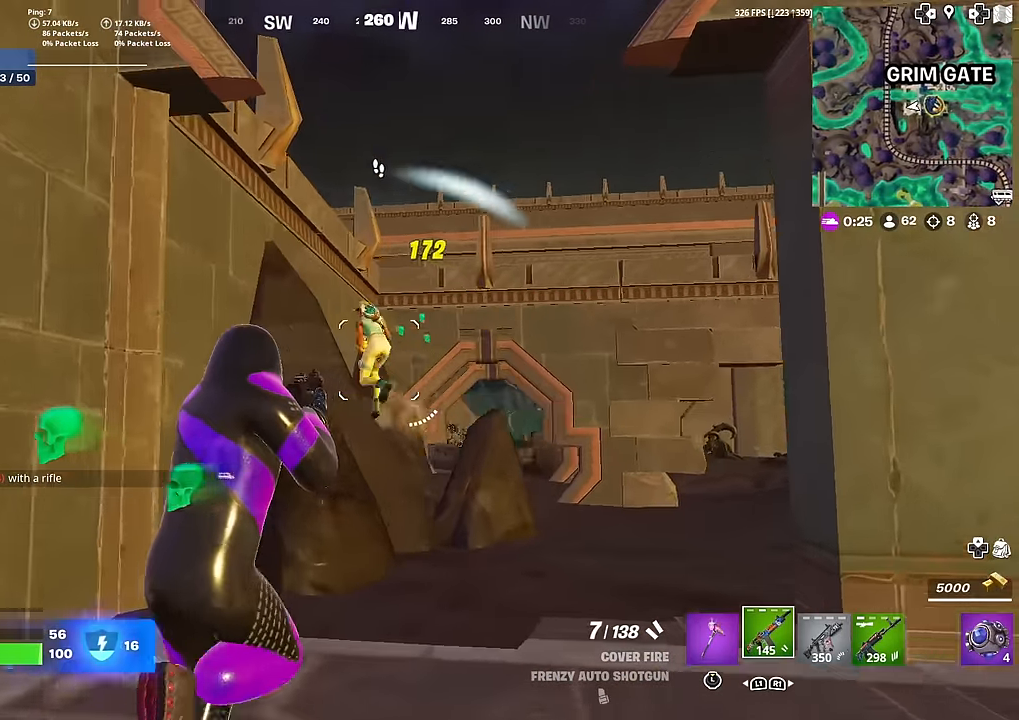
{"buttons": [], "left_stick": "up-right", "right_stick": "center", "events": [[267, "R2", "up"], [434, "right_stick", "down"], [501, "right_stick", "center"]]}
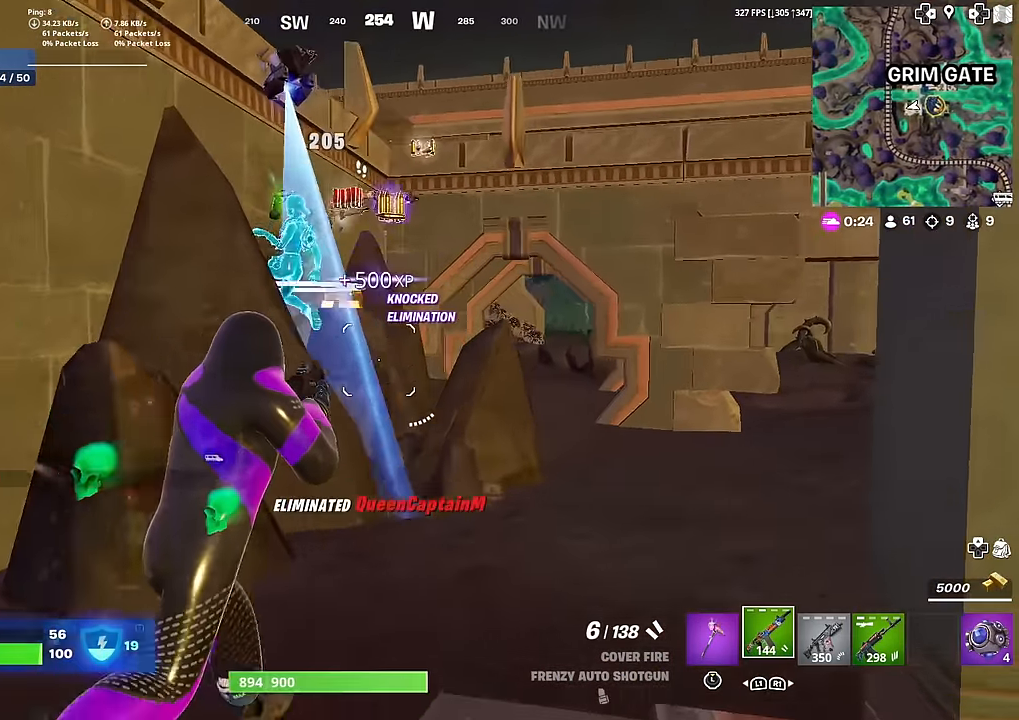
{"buttons": ["SQUARE"], "left_stick": "up", "right_stick": "center", "events": [[150, "right_stick", "down-right"], [316, "left_stick", "up"], [383, "right_stick", "center"], [466, "SQUARE", "down"]]}
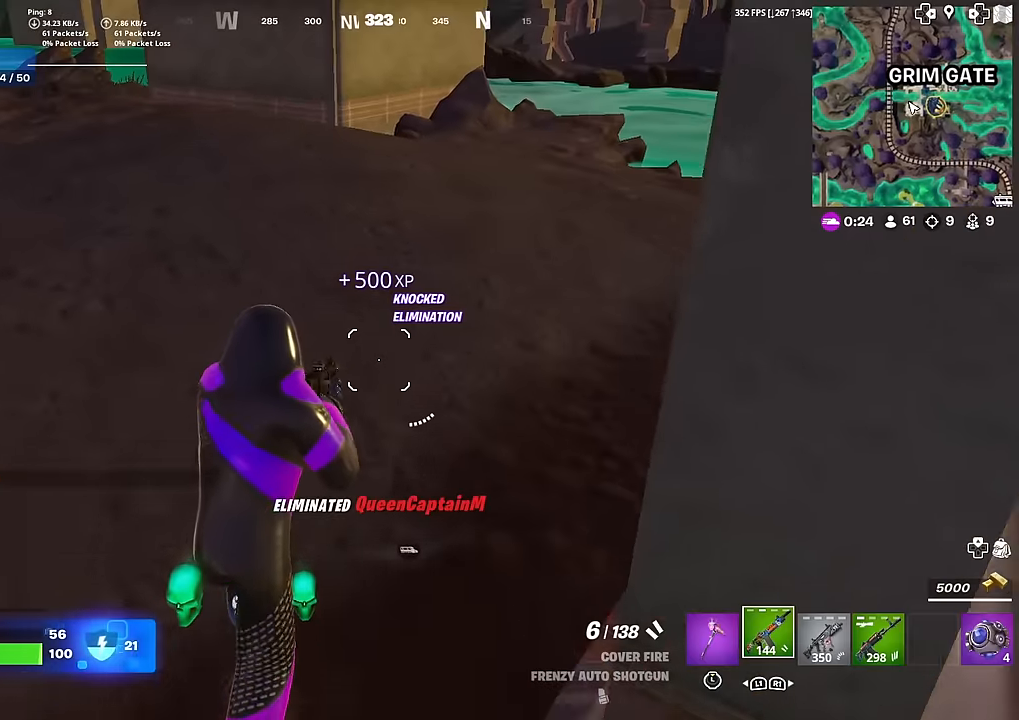
{"buttons": [], "left_stick": "up", "right_stick": "left", "events": [[66, "SQUARE", "up"], [150, "SQUARE", "down"], [233, "SQUARE", "up"], [250, "right_stick", "left"]]}
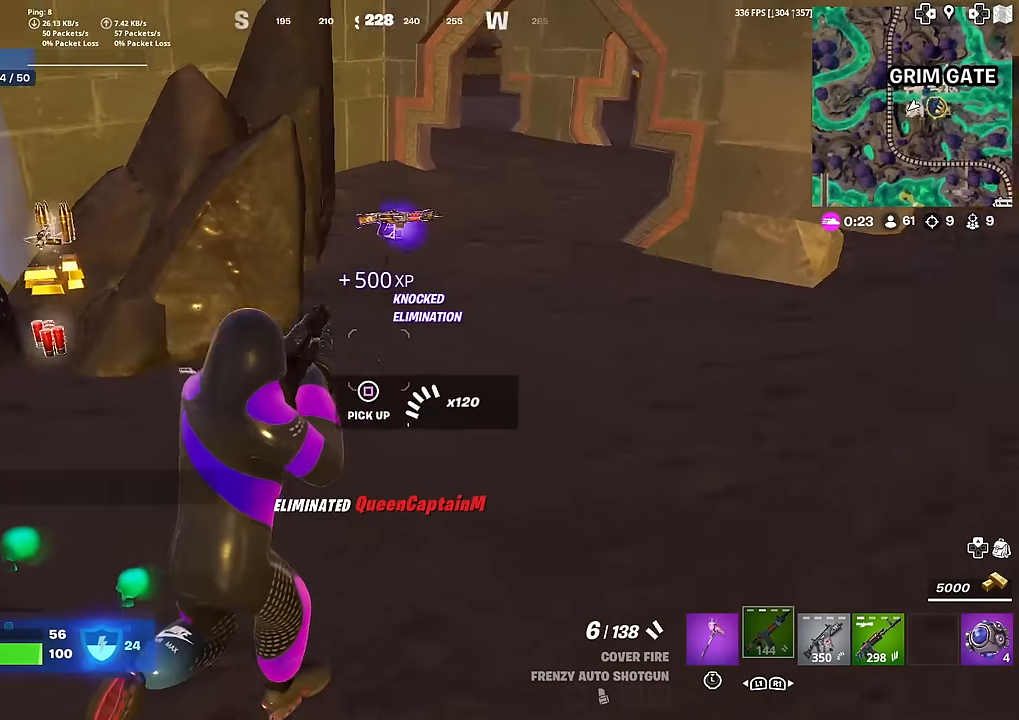
{"buttons": [], "left_stick": "up-left", "right_stick": "center", "events": [[67, "right_stick", "center"], [267, "right_stick", "up-left"], [350, "right_stick", "center"], [450, "left_stick", "up-left"]]}
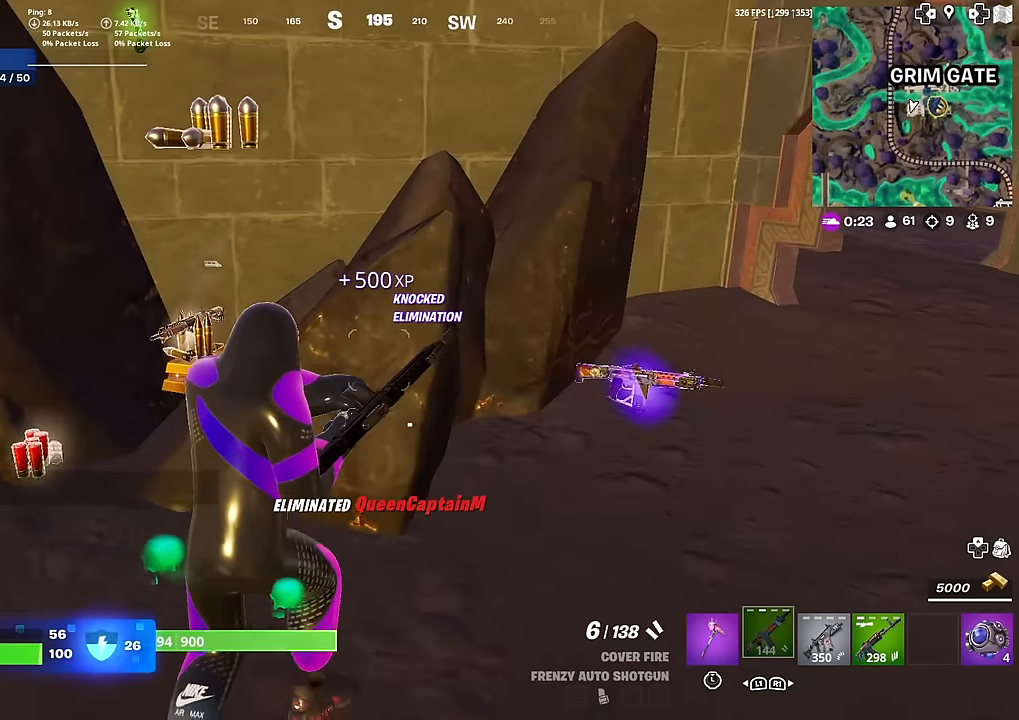
{"buttons": ["L3"], "left_stick": "right", "right_stick": "center", "events": [[317, "right_stick", "down-right"], [350, "left_stick", "up-right"], [367, "right_stick", "right"], [400, "L3", "down"], [400, "left_stick", "right"], [500, "right_stick", "center"]]}
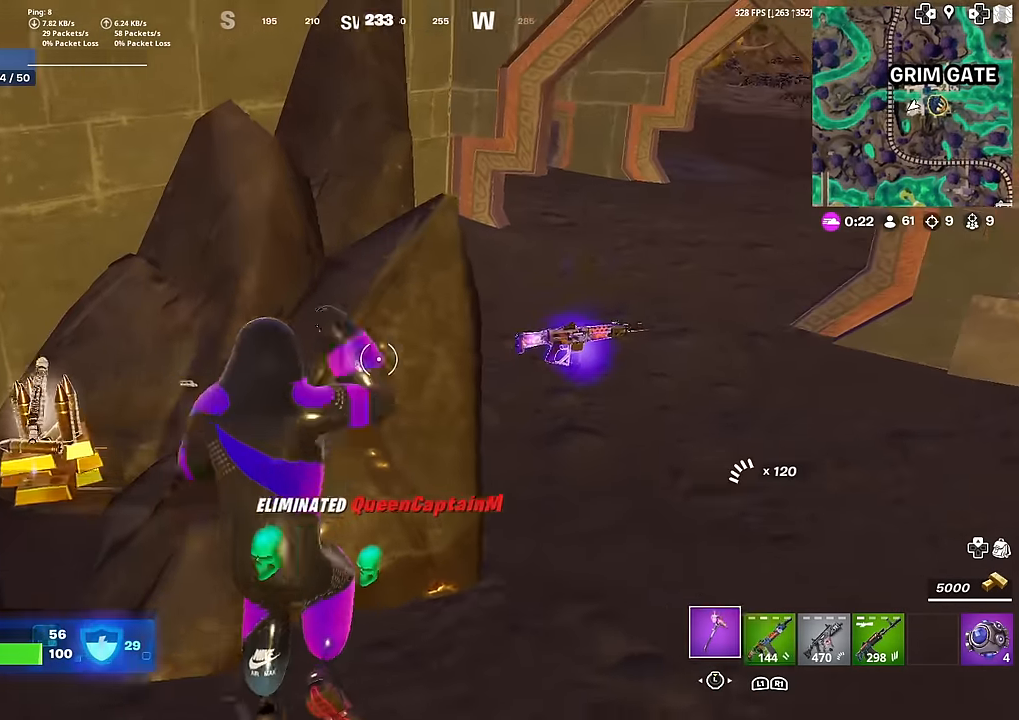
{"buttons": ["SQUARE"], "left_stick": "down-right", "right_stick": "center", "events": [[50, "L3", "up"], [117, "L3", "down"], [117, "left_stick", "up-right"], [250, "L3", "up"], [384, "SQUARE", "down"], [467, "left_stick", "down-right"]]}
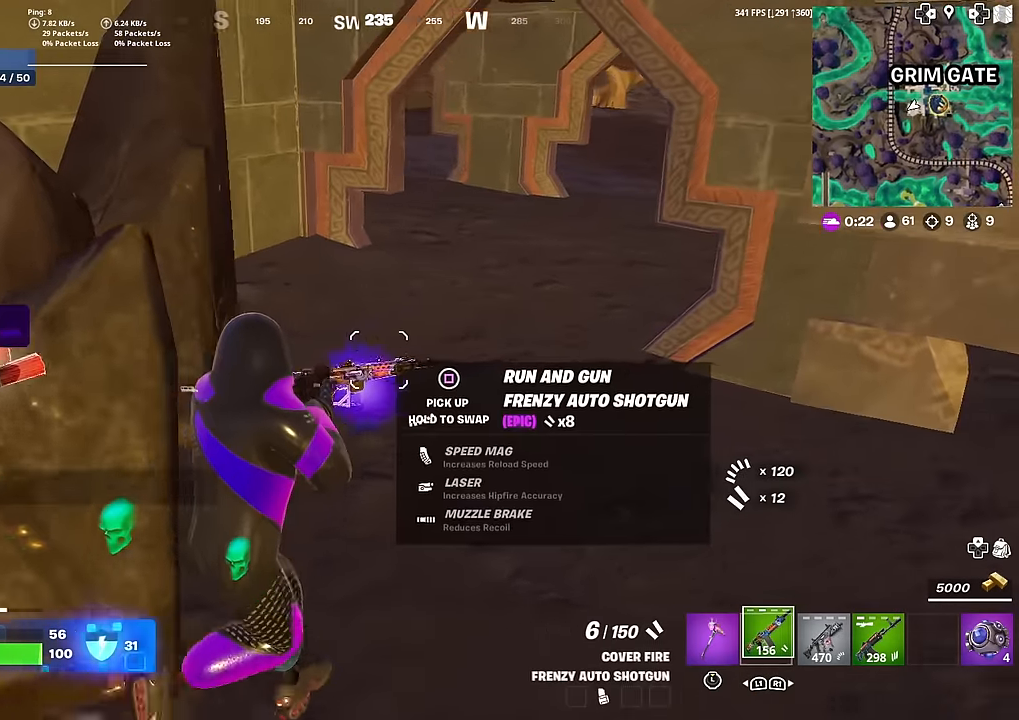
{"buttons": [], "left_stick": "up-left", "right_stick": "center", "events": [[83, "left_stick", "down"], [216, "left_stick", "down-left"], [333, "right_stick", "left"], [350, "left_stick", "left"], [383, "SQUARE", "up"], [500, "left_stick", "up-left"], [500, "right_stick", "center"]]}
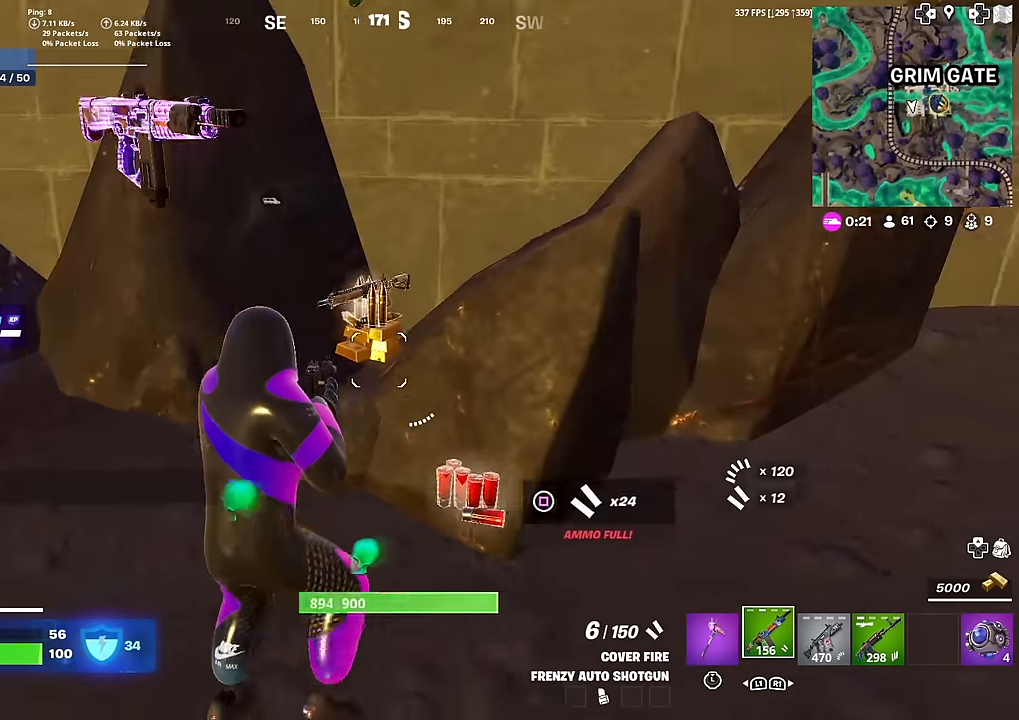
{"buttons": [], "left_stick": "up", "right_stick": "center", "events": [[234, "left_stick", "up"]]}
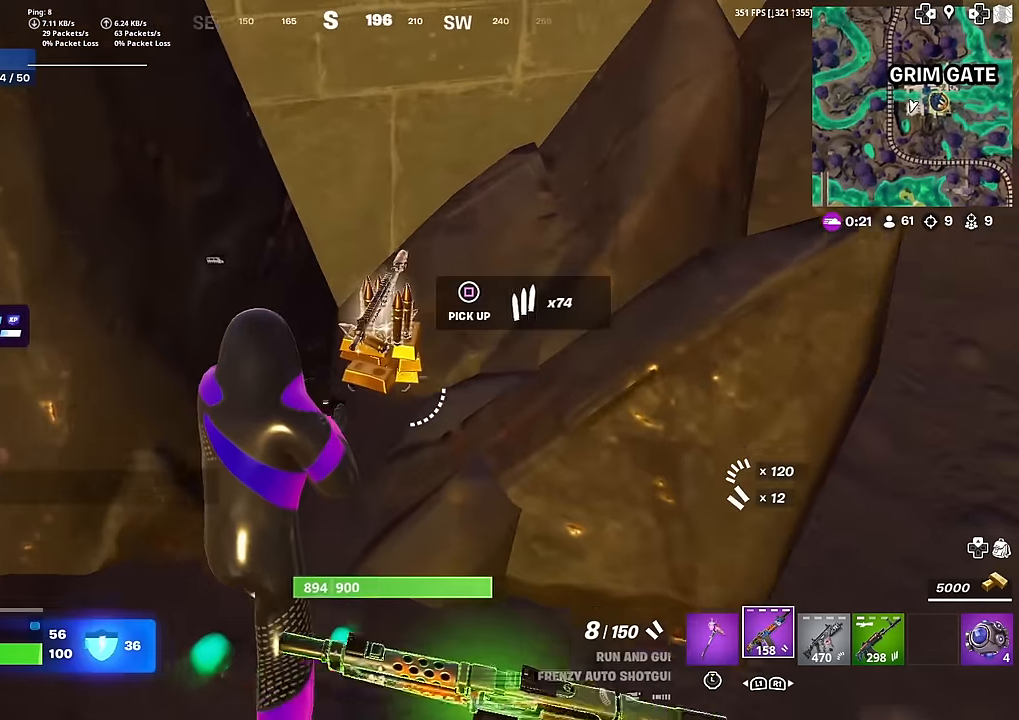
{"buttons": [], "left_stick": "down-left", "right_stick": "up-left", "events": [[266, "right_stick", "left"], [317, "left_stick", "down"], [400, "left_stick", "down-left"], [500, "right_stick", "up-left"]]}
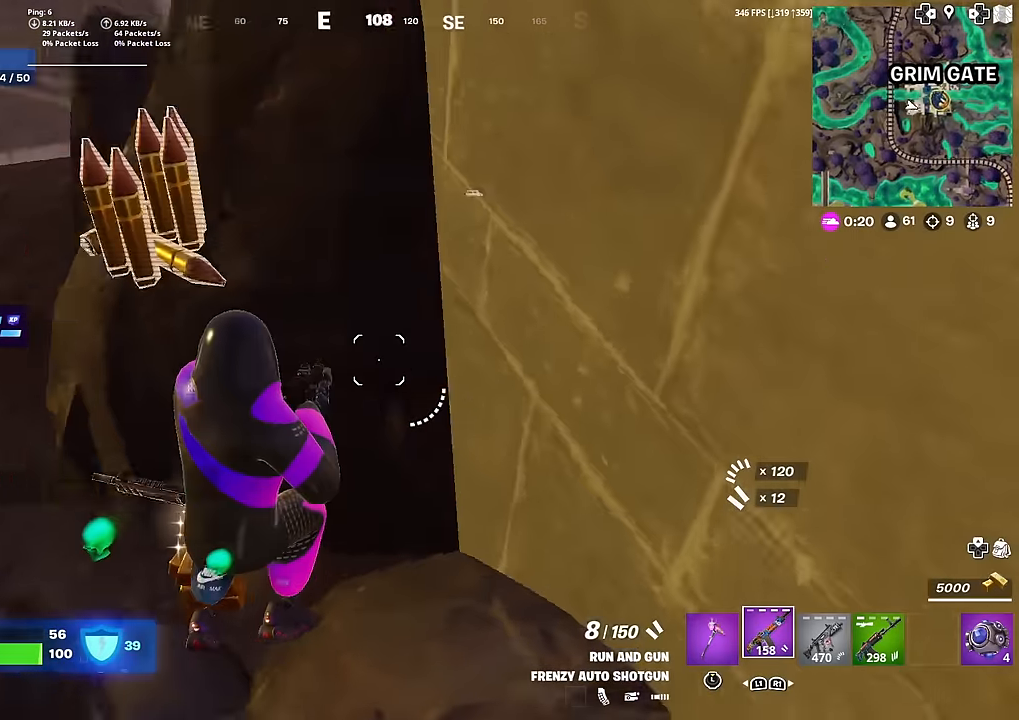
{"buttons": [], "left_stick": "up-left", "right_stick": "center", "events": [[67, "left_stick", "up-left"], [150, "right_stick", "center"]]}
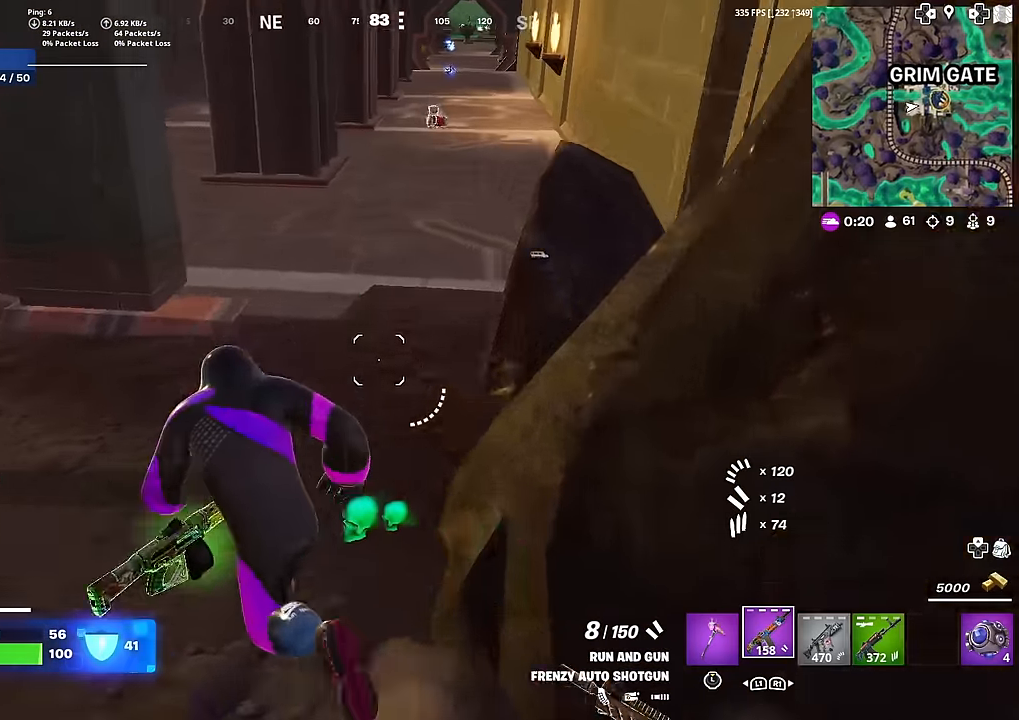
{"buttons": [], "left_stick": "up", "right_stick": "center", "events": [[83, "R1", "down"], [116, "right_stick", "up"], [183, "R1", "up"], [216, "right_stick", "center"], [233, "left_stick", "up"]]}